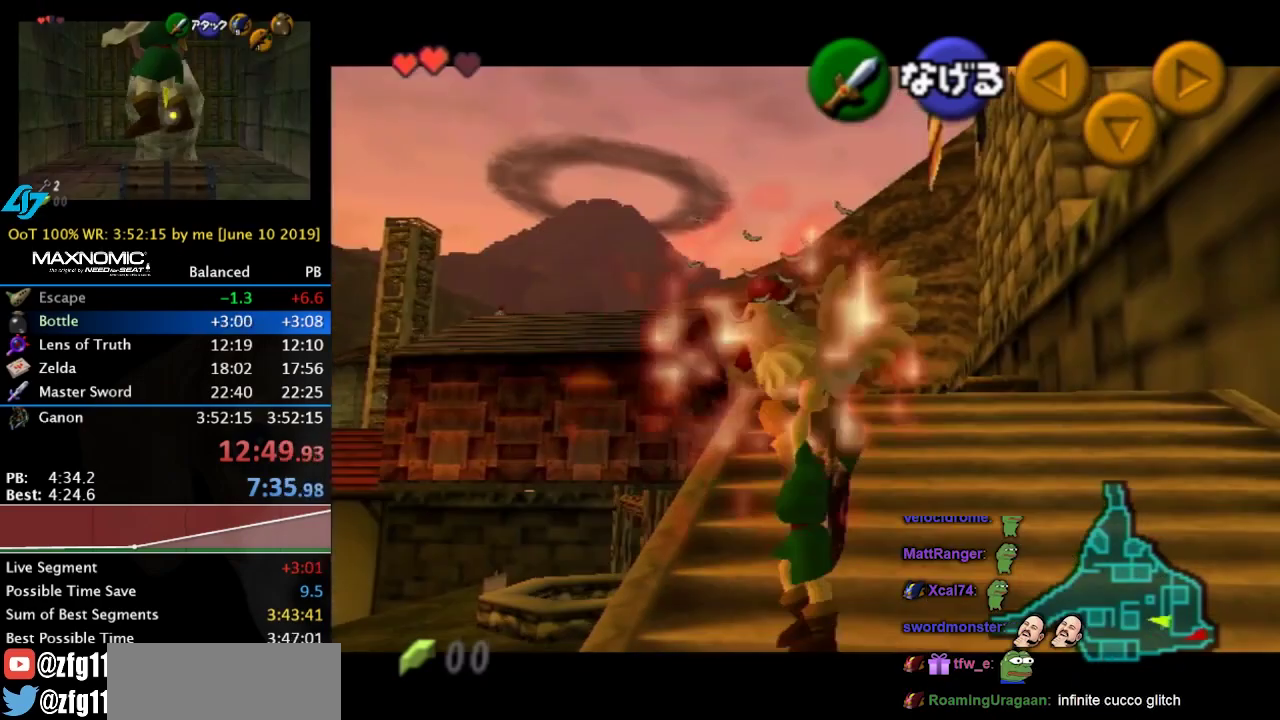
Gameplay with a controller; each line is a JSON object with the inputs held at the frame after it. "events" lists button and stick changes between this image and that frame as [ms after this image, input, new state], when the widget could be followed in between. Not read: L3 R3 right_stick.
{"buttons": [], "left_stick": "up-right", "events": [[100, "left_stick", "down"], [200, "left_stick", "down-right"], [300, "left_stick", "right"], [400, "left_stick", "up-right"]]}
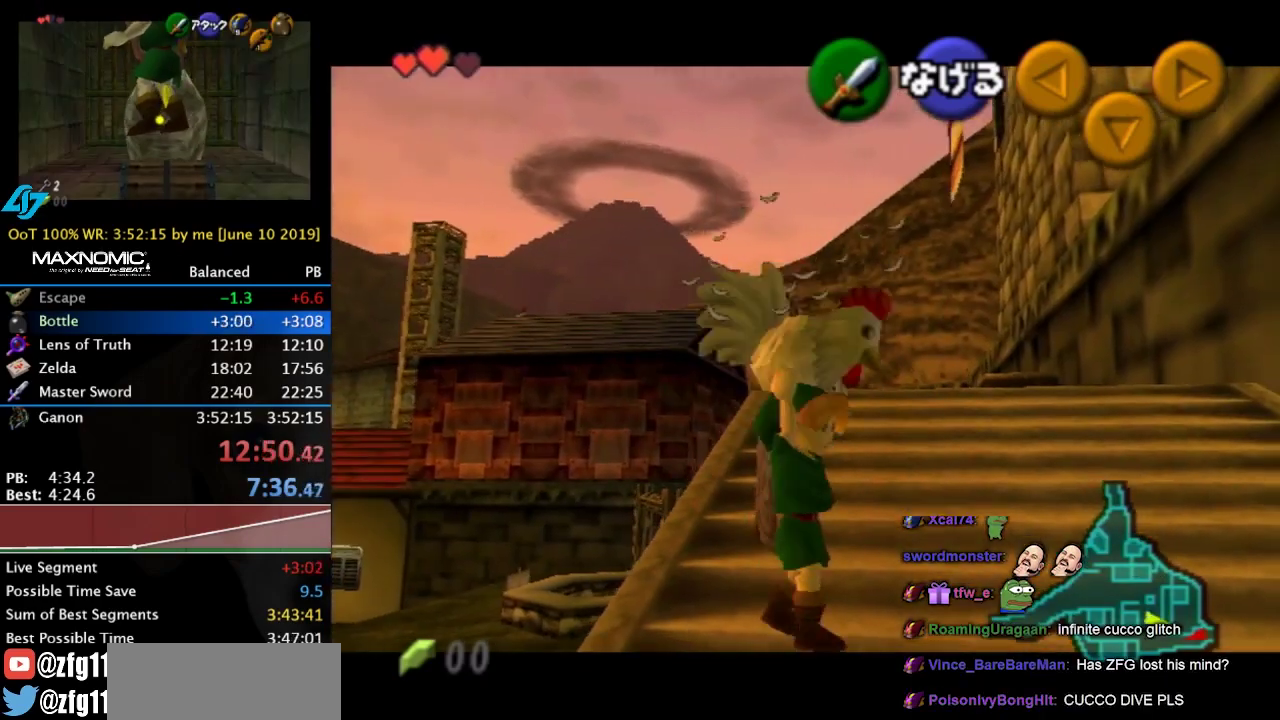
{"buttons": [], "left_stick": "up-left", "events": [[300, "left_stick", "up"], [433, "left_stick", "up-left"]]}
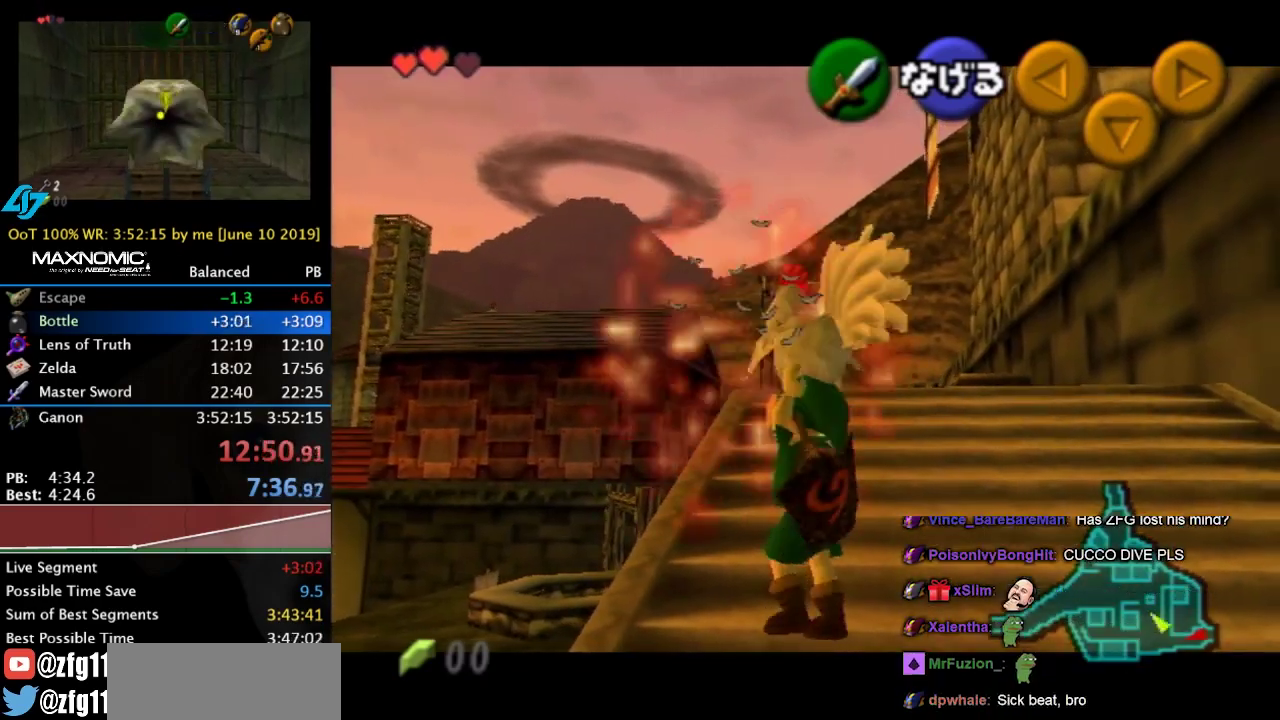
{"buttons": [], "left_stick": "down-right", "events": [[133, "left_stick", "down-left"], [333, "left_stick", "down"], [500, "left_stick", "down-right"]]}
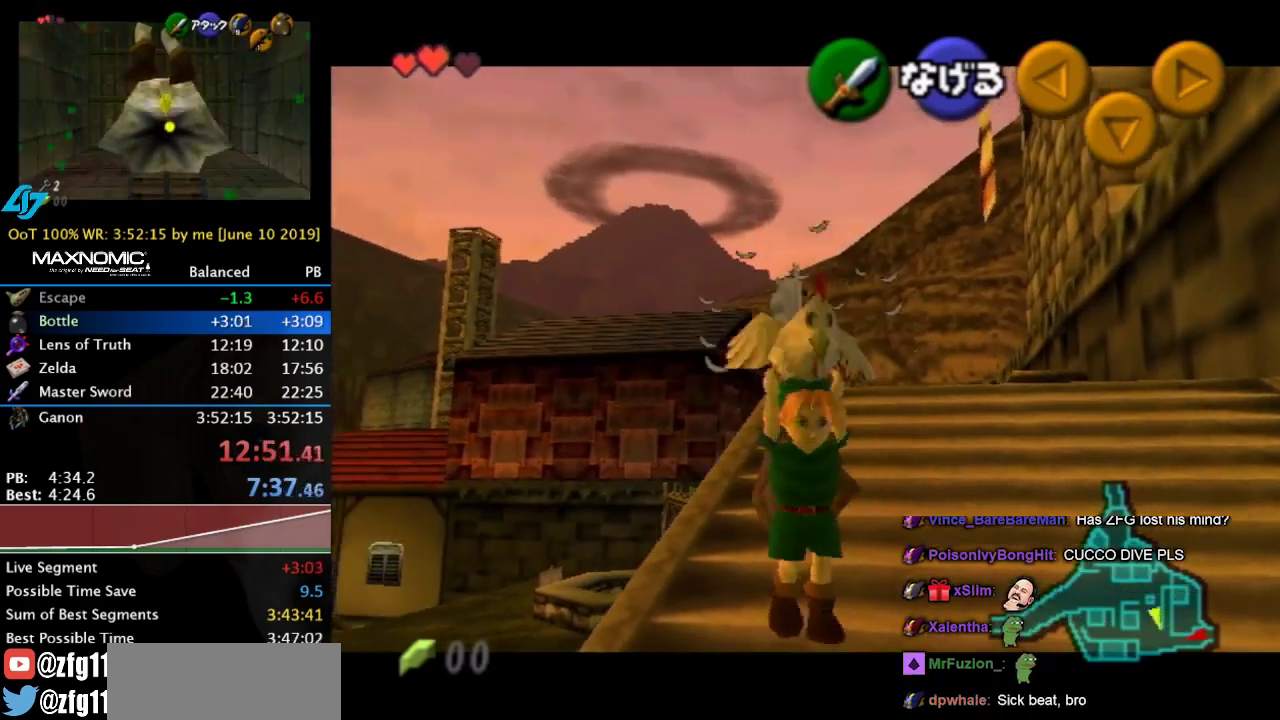
{"buttons": [], "left_stick": "up", "events": [[167, "left_stick", "right"], [300, "left_stick", "up-right"], [467, "left_stick", "up"]]}
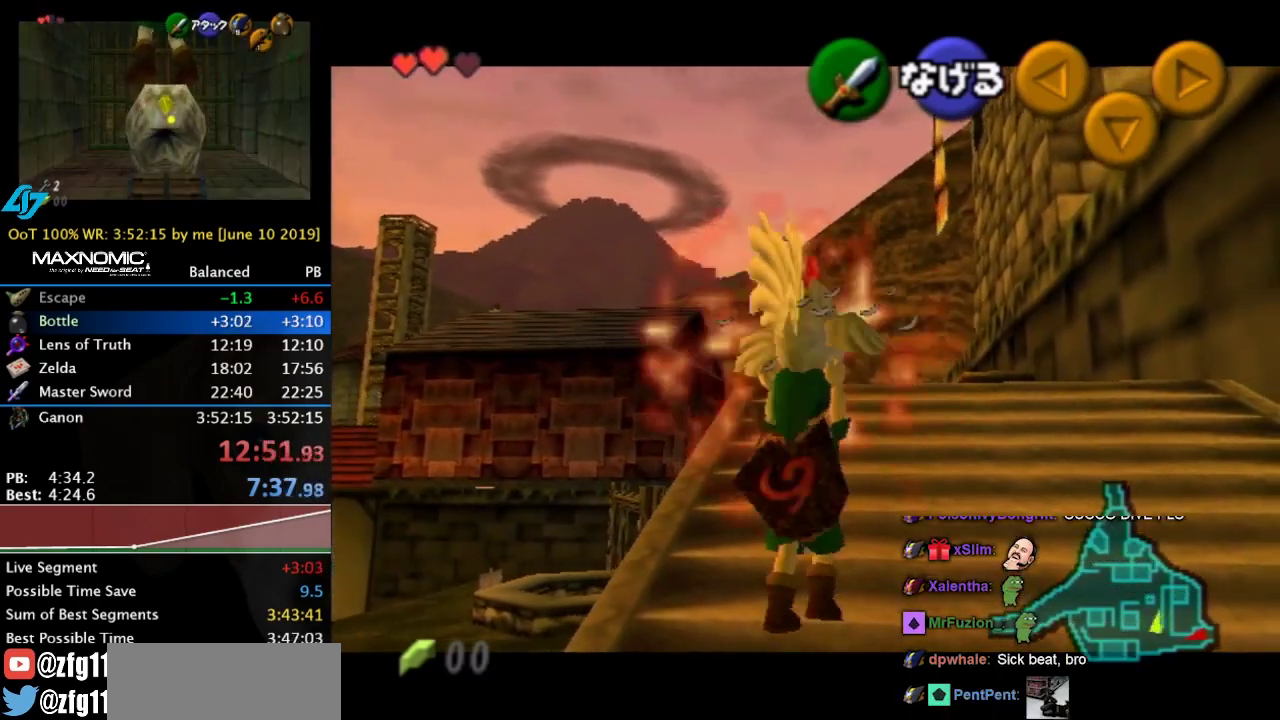
{"buttons": [], "left_stick": "right", "events": [[67, "left_stick", "up-left"], [233, "left_stick", "right"]]}
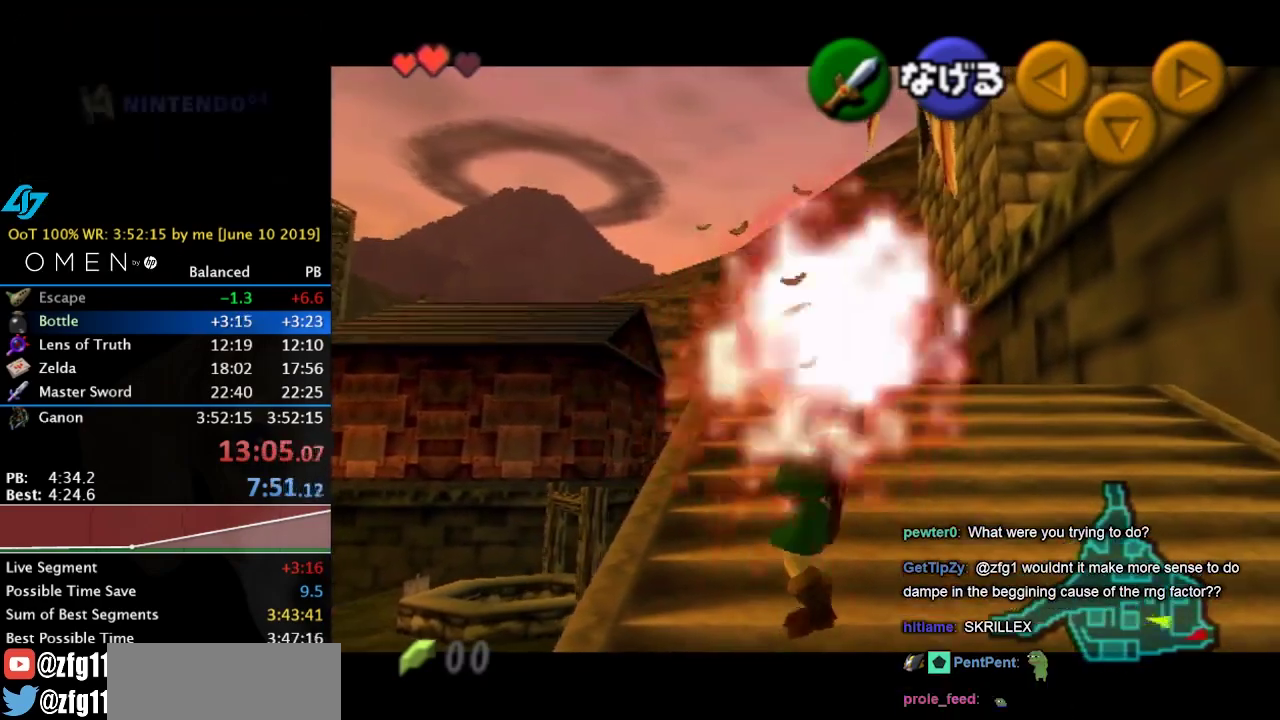
{"buttons": [], "left_stick": "left", "events": [[133, "left_stick", "left"], [300, "left_stick", "right"], [400, "left_stick", "left"]]}
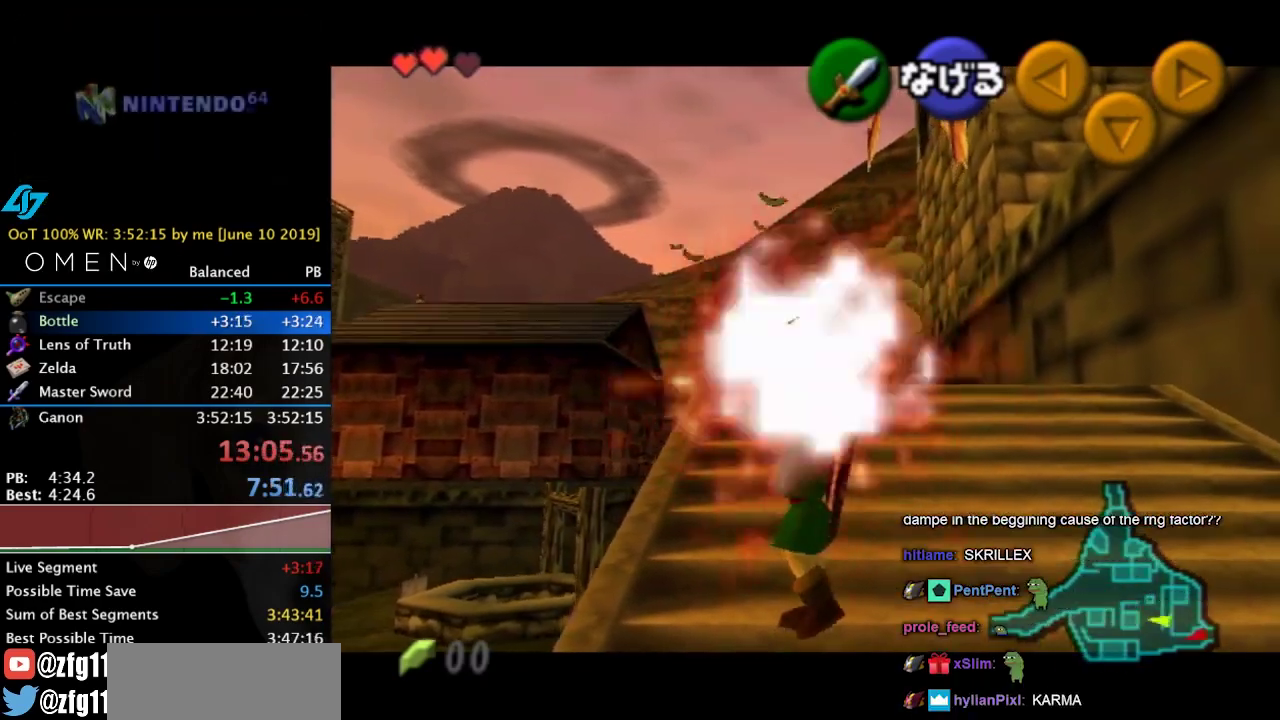
{"buttons": [], "left_stick": "left", "events": [[67, "left_stick", "right"], [200, "left_stick", "left"], [333, "left_stick", "right"], [433, "left_stick", "left"]]}
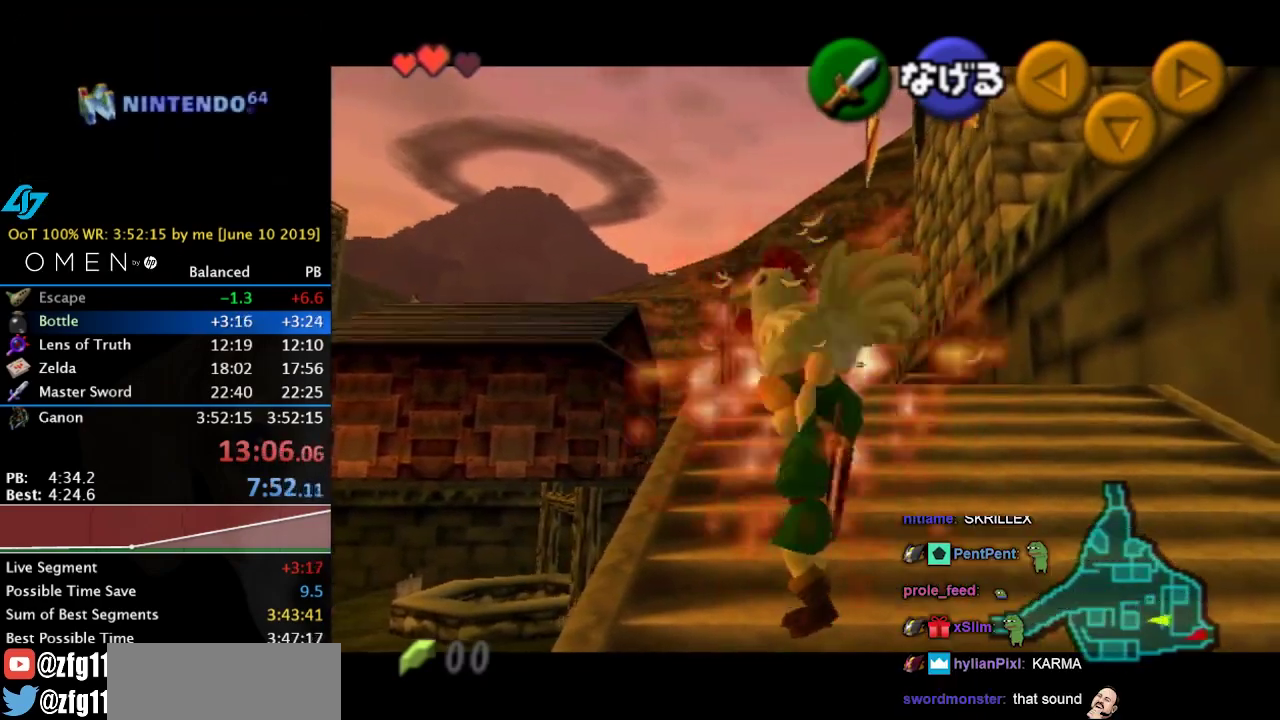
{"buttons": [], "left_stick": "left", "events": [[100, "left_stick", "right"], [233, "left_stick", "left"], [367, "left_stick", "right"], [500, "left_stick", "left"]]}
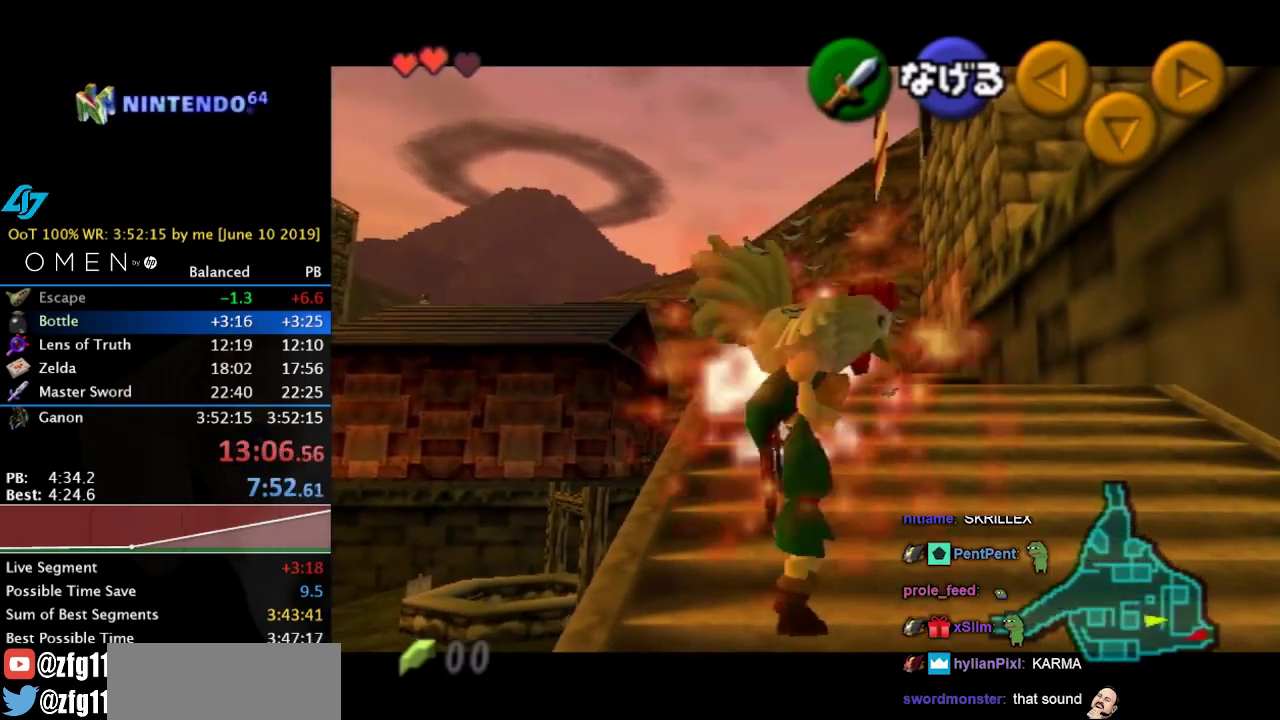
{"buttons": [], "left_stick": "right", "events": [[133, "left_stick", "right"], [333, "left_stick", "left"], [400, "left_stick", "right"]]}